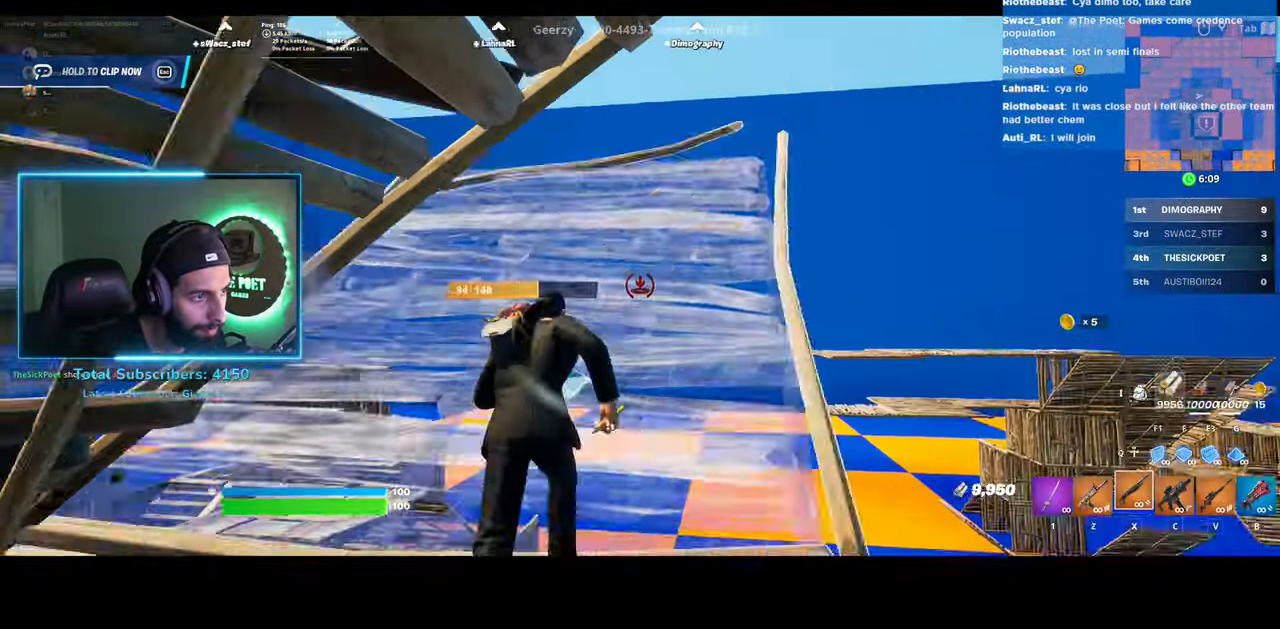
Gameplay with keyboard and mouse; each line is a JSON object with the keys and mouse buttons held at the frame after it. "events" lists presses ("down") and releases ("up") of "a", "ctrl", "d", "e", "q", "s", "shift", "space", "w", "mouse_left", "mouse_wheel", "mouse_right" and "mouse_mb4" between this image and that frame as [ms after this image, input, new state], when the widget could be followed in between. "mouse_left", "mouse_wheel", "mouse_right", "mouse_mb4" = the "left", "wheel", "right", "mb4" buttons of the "mouse" list. No other keys are recorded. "wheel" means that the mouse wheel is clicked or scrolled. Mouse movement is not recorded.
{"keys": ["a", "space", "w"], "mouse": [], "events": [[200, "w", "down"], [400, "d", "up"], [433, "space", "down"], [450, "a", "down"]]}
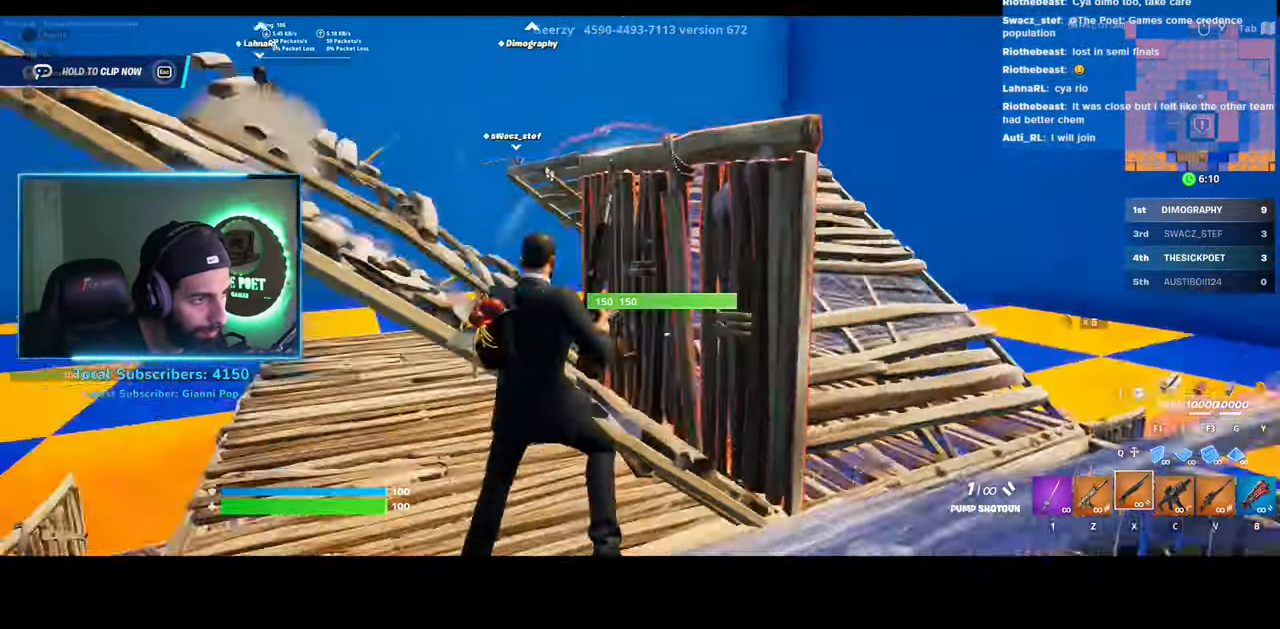
{"keys": ["a", "w"], "mouse": [], "events": [[83, "space", "up"]]}
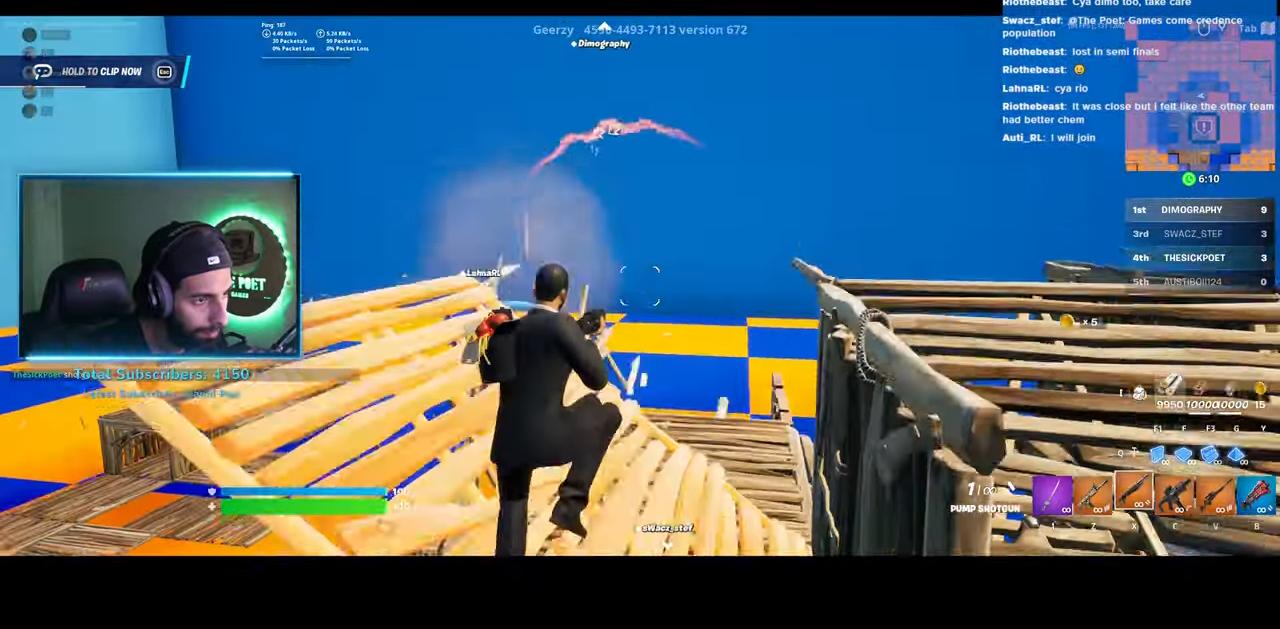
{"keys": ["w"], "mouse": [], "events": [[383, "a", "up"]]}
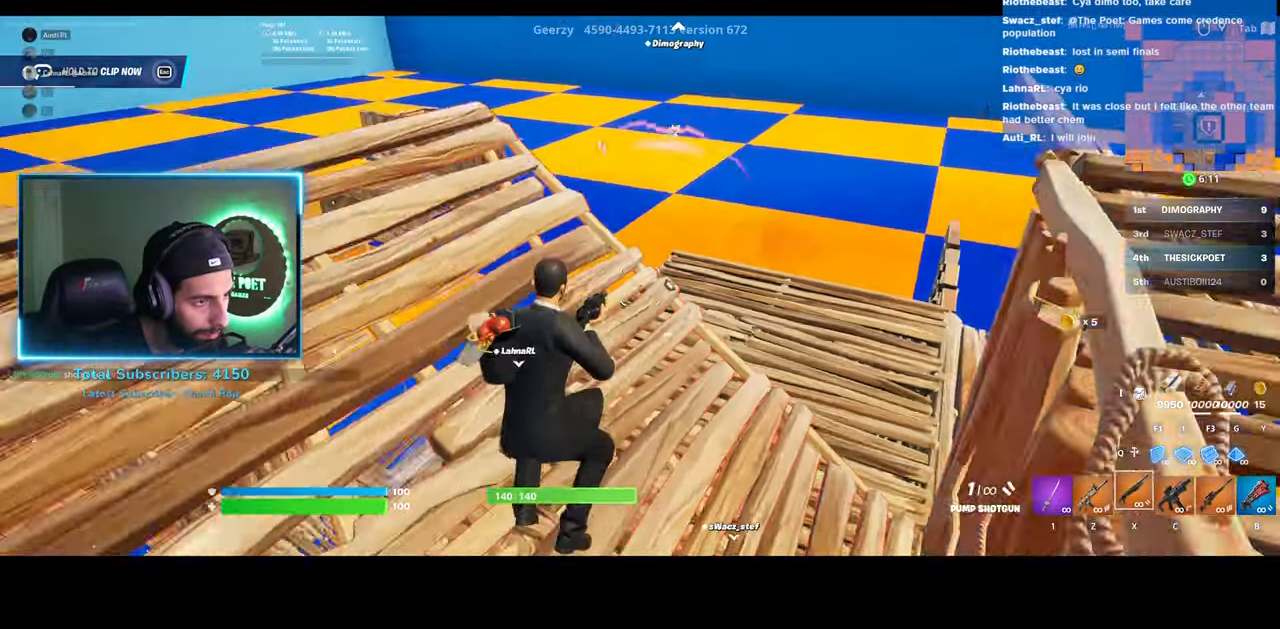
{"keys": ["d", "w"], "mouse": ["left"], "events": [[383, "mouse_left", "down"], [483, "d", "down"]]}
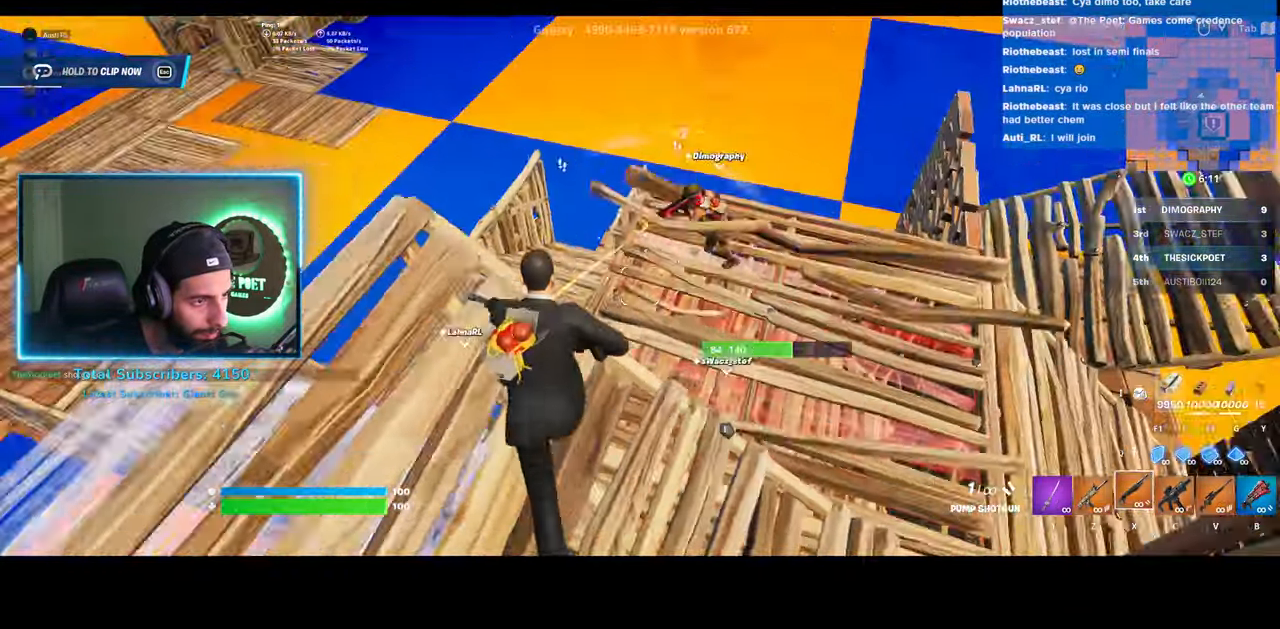
{"keys": ["d"], "mouse": [], "events": [[33, "mouse_left", "up"], [283, "w", "up"]]}
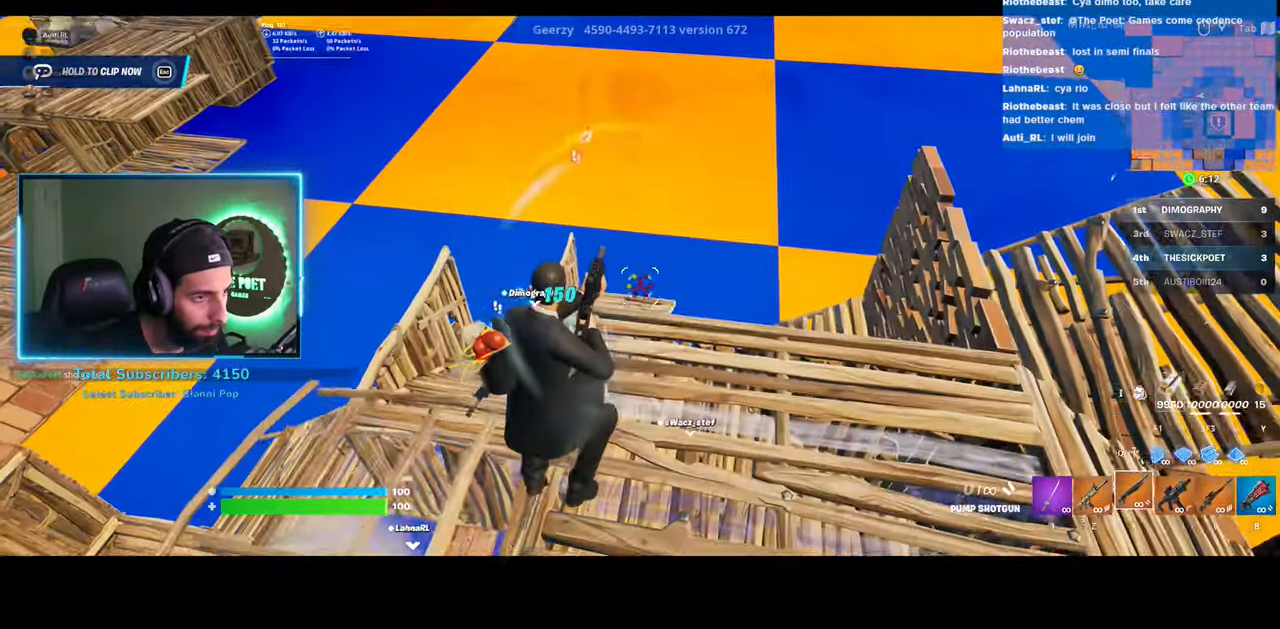
{"keys": ["w"], "mouse": [], "events": [[250, "a", "down"], [283, "w", "down"], [333, "d", "up"], [400, "a", "up"]]}
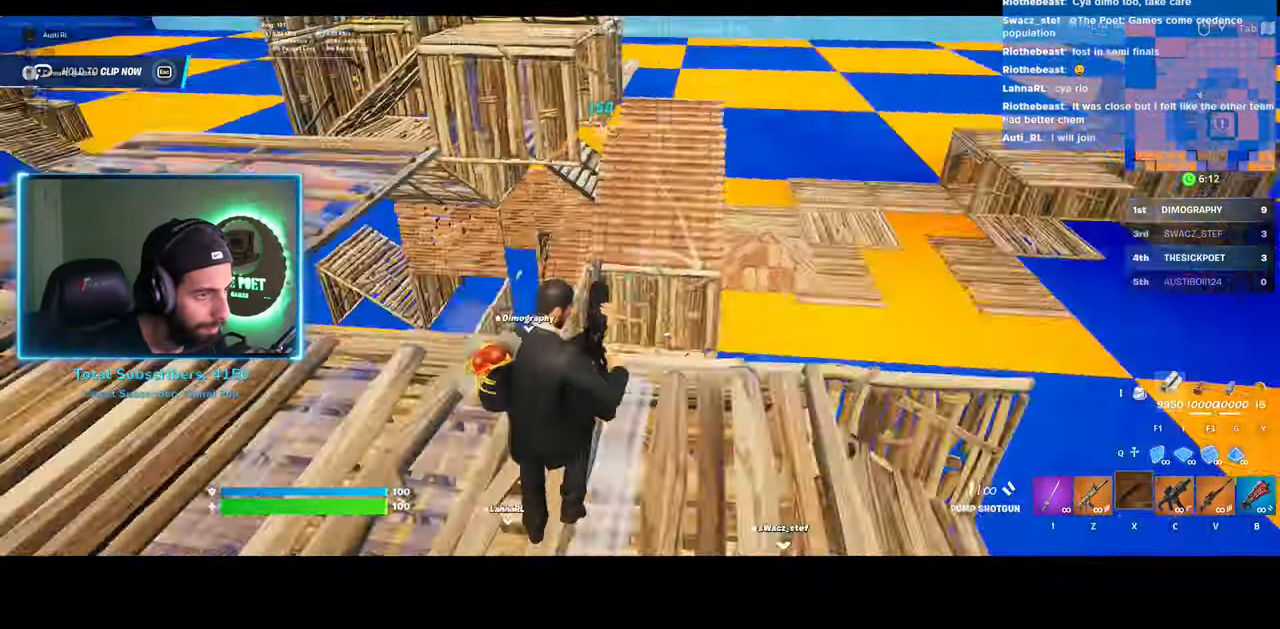
{"keys": ["w"], "mouse": [], "events": [[83, "d", "down"], [400, "d", "up"]]}
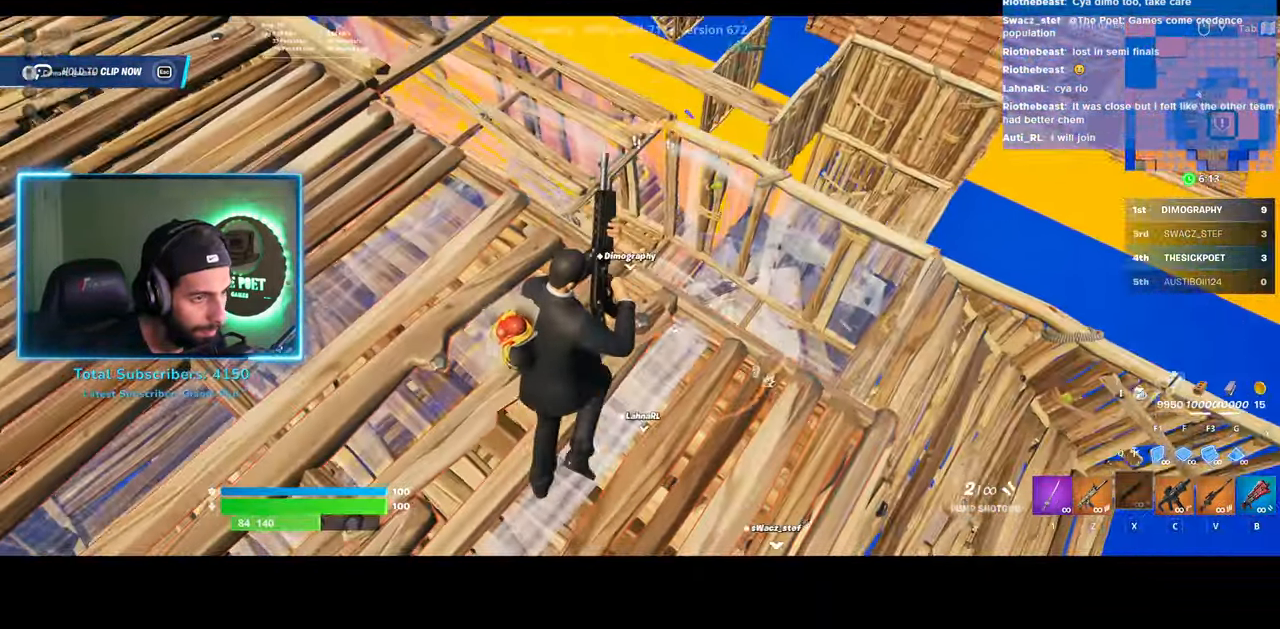
{"keys": ["w"], "mouse": [], "events": [[250, "a", "down"], [300, "mouse_left", "down"], [450, "mouse_left", "up"], [483, "a", "up"]]}
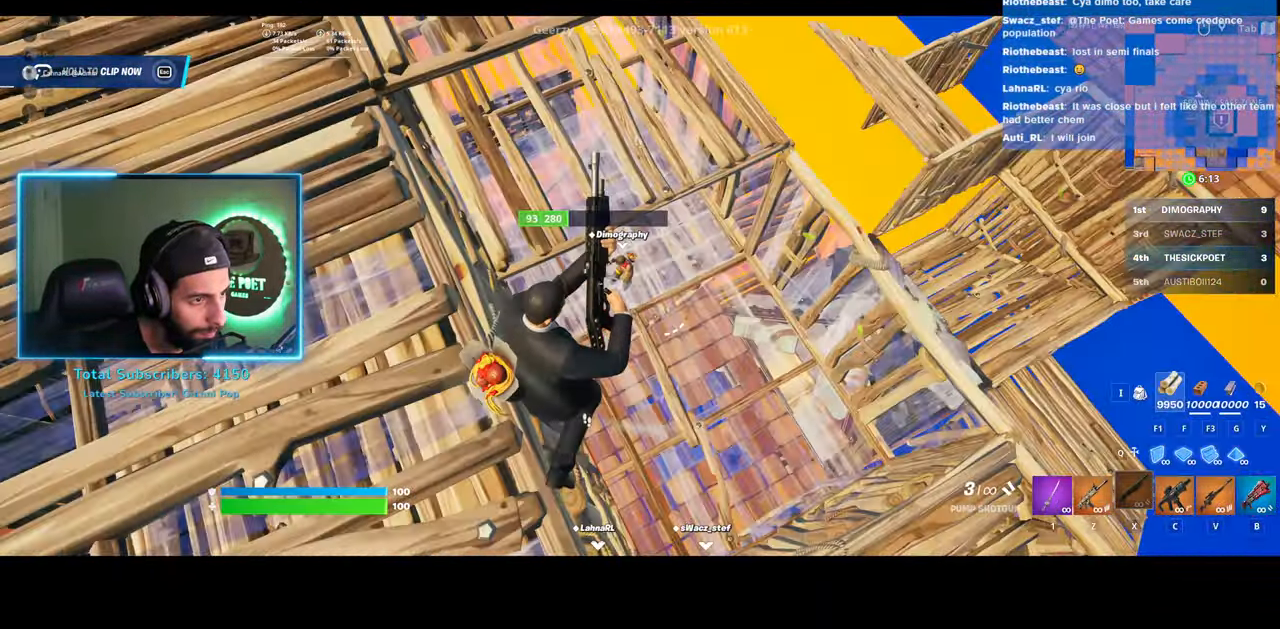
{"keys": ["a", "w"], "mouse": [], "events": [[50, "d", "down"], [333, "d", "up"], [500, "a", "down"]]}
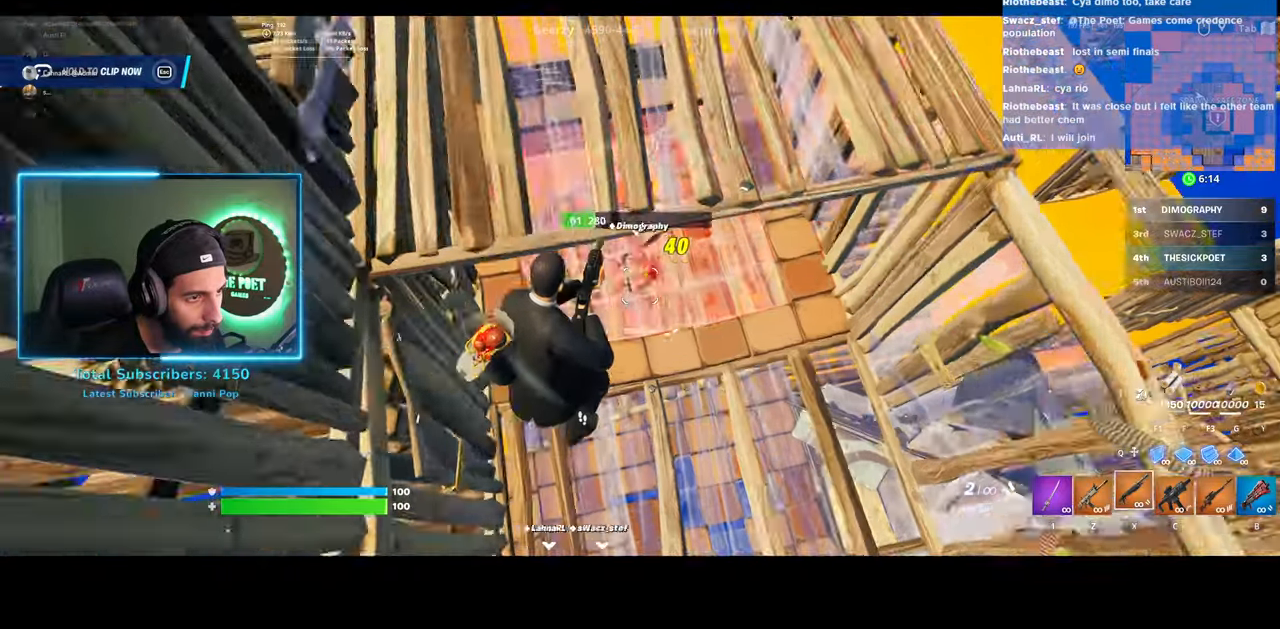
{"keys": ["a", "w"], "mouse": [], "events": [[250, "a", "up"], [500, "a", "down"]]}
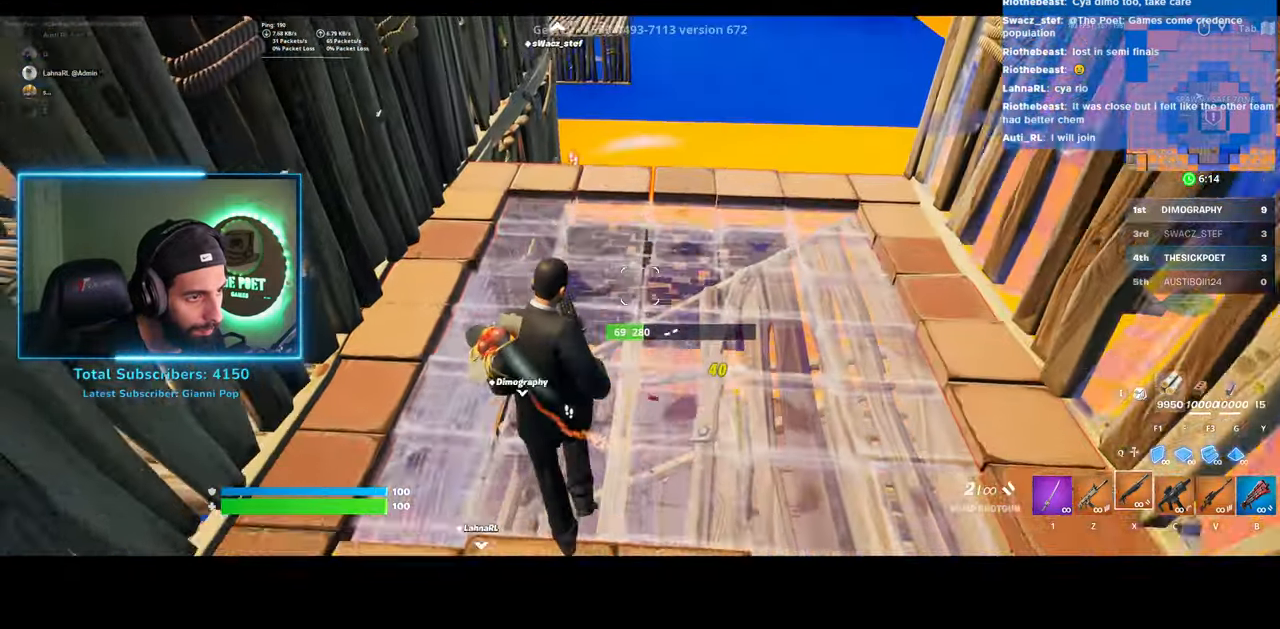
{"keys": ["a"], "mouse": [], "events": [[450, "w", "up"]]}
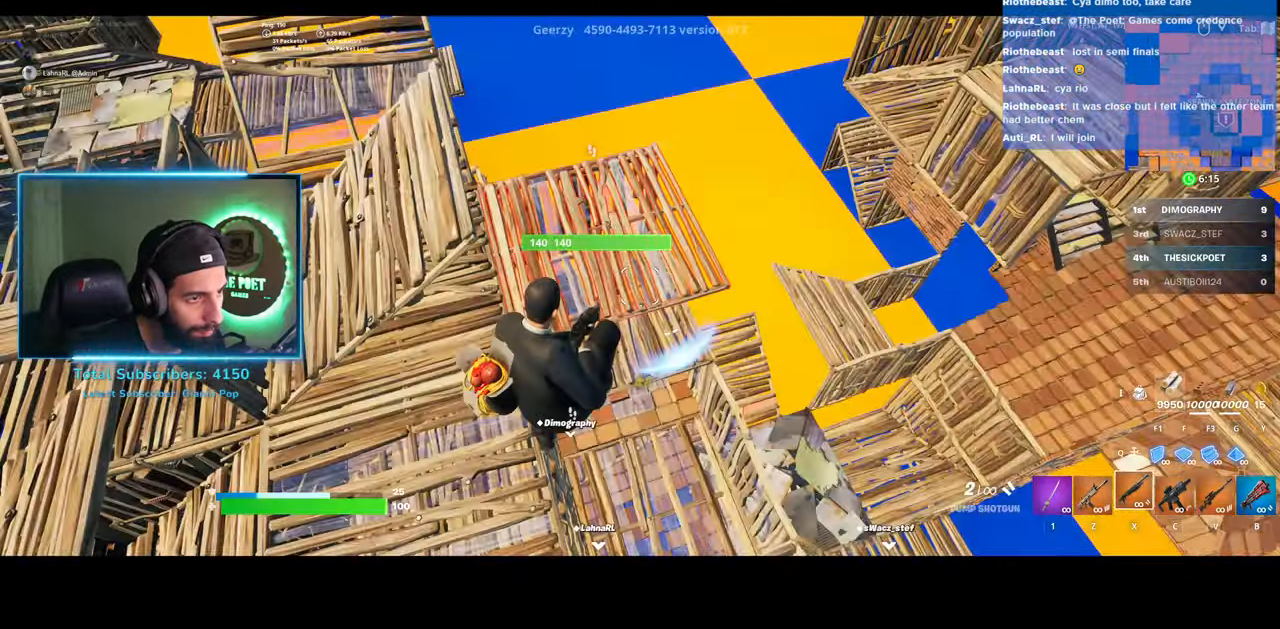
{"keys": ["a"], "mouse": [], "events": []}
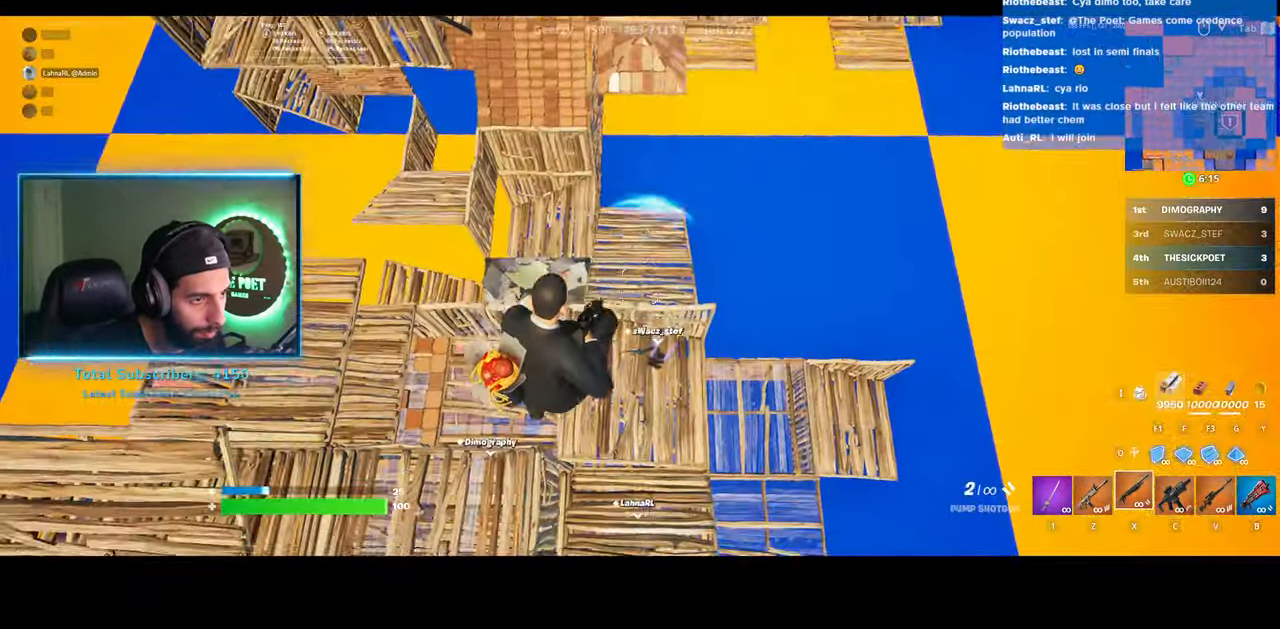
{"keys": ["a"], "mouse": [], "events": [[200, "mouse_left", "down"], [383, "mouse_left", "up"]]}
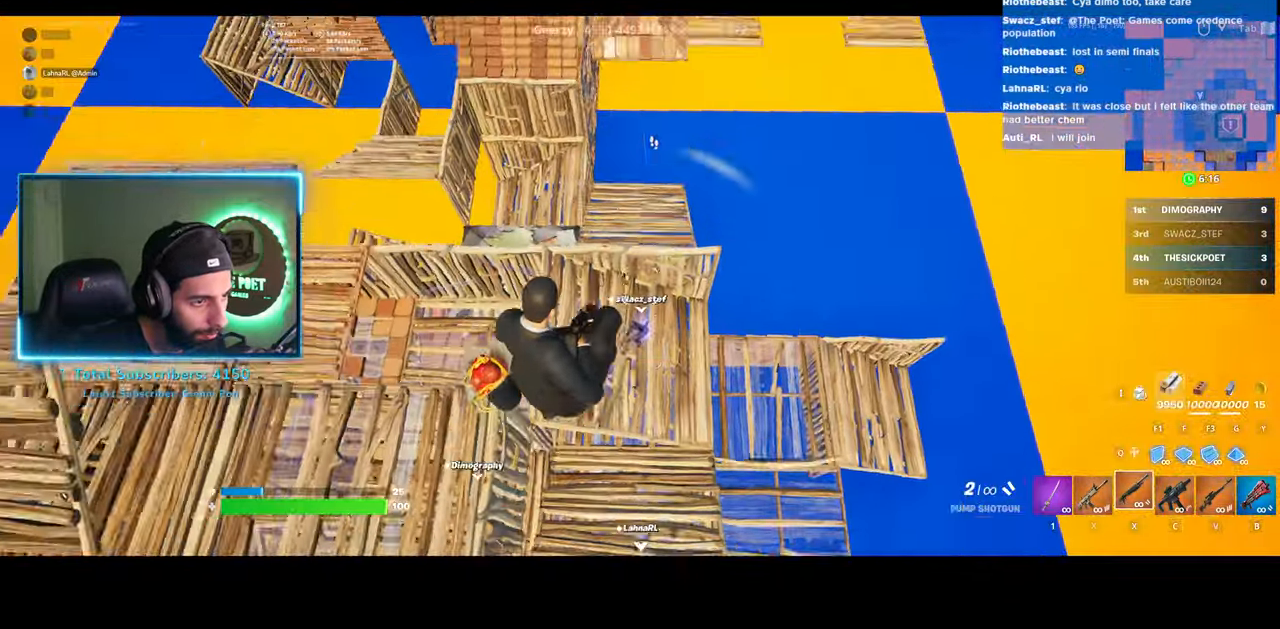
{"keys": ["d"], "mouse": ["left"], "events": [[150, "a", "up"], [150, "d", "down"], [433, "mouse_left", "down"]]}
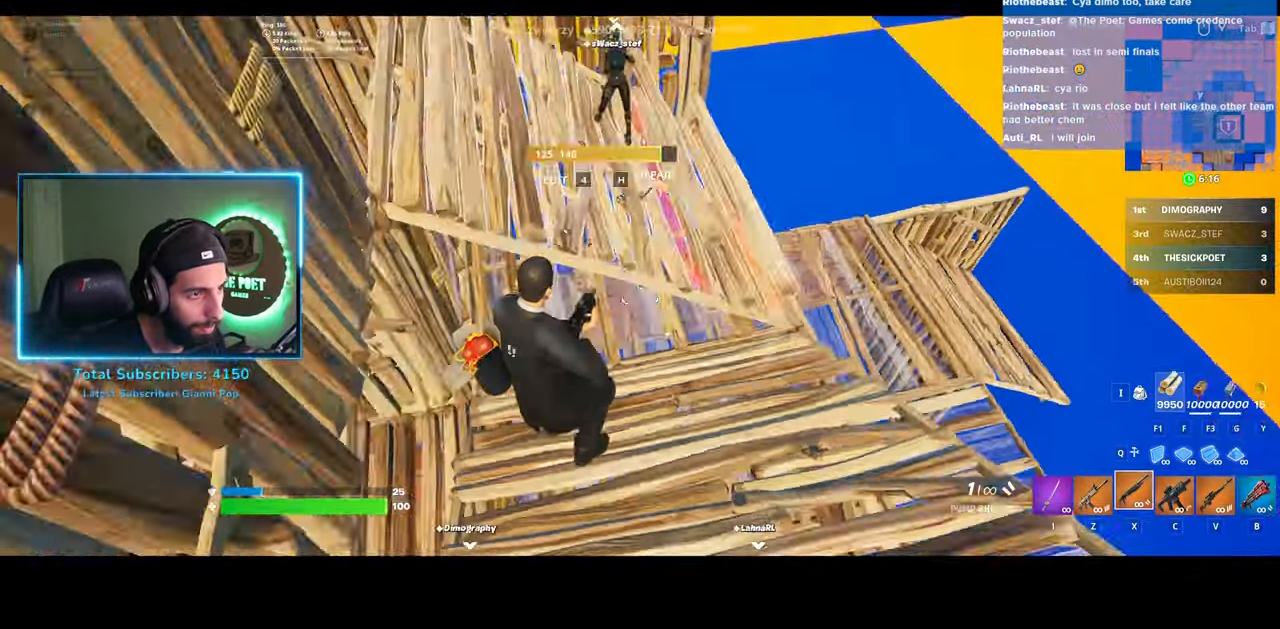
{"keys": ["d"], "mouse": ["left"], "events": []}
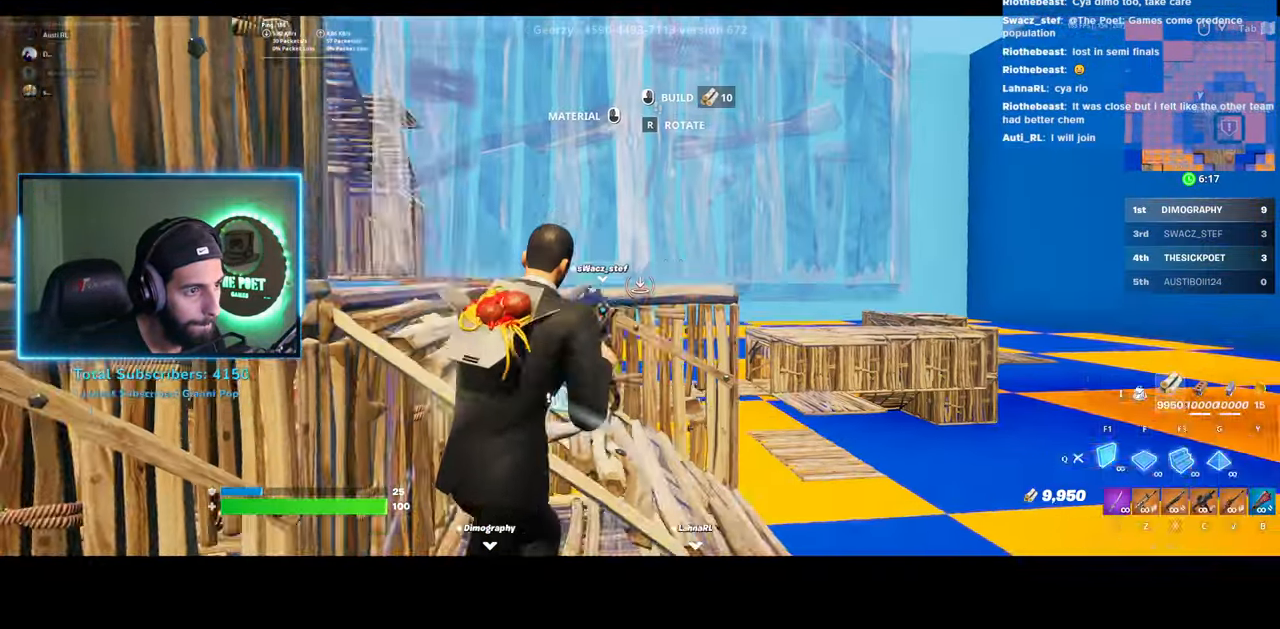
{"keys": ["a", "s"], "mouse": [], "events": [[133, "a", "down"], [200, "d", "up"], [250, "s", "down"], [300, "mouse_left", "up"]]}
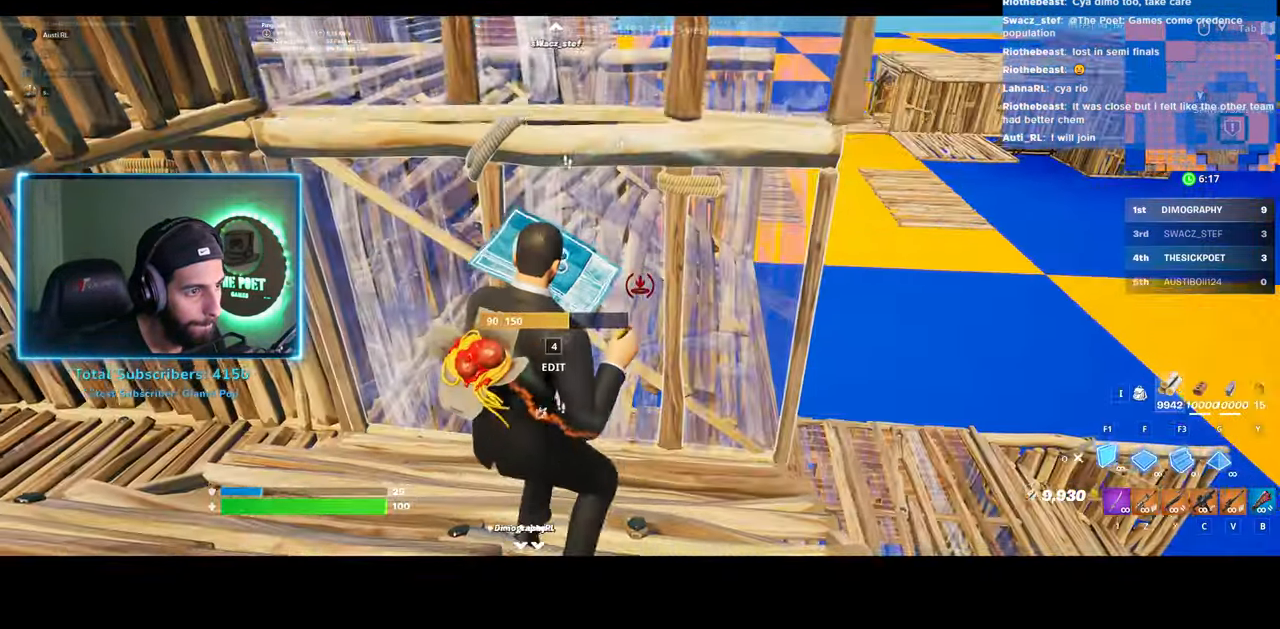
{"keys": ["a", "w"], "mouse": ["left"], "events": [[33, "space", "down"], [183, "s", "up"], [183, "space", "up"], [350, "w", "down"], [433, "mouse_left", "down"]]}
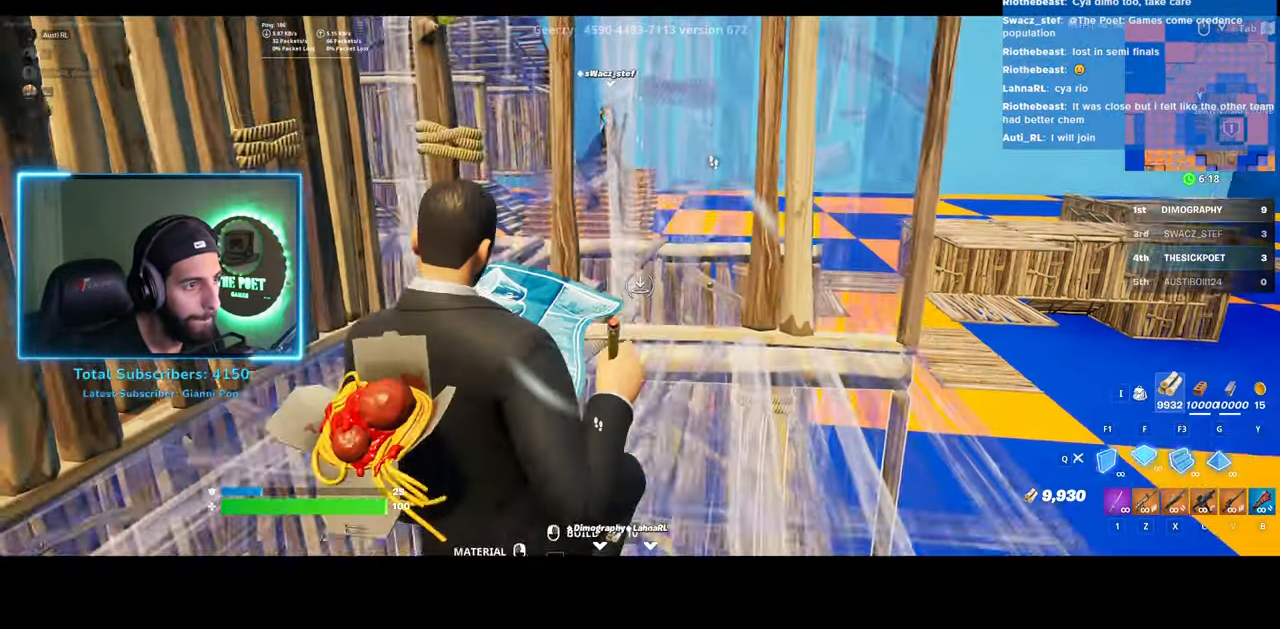
{"keys": ["d", "w"], "mouse": [], "events": [[33, "a", "up"], [183, "mouse_left", "up"], [350, "d", "down"]]}
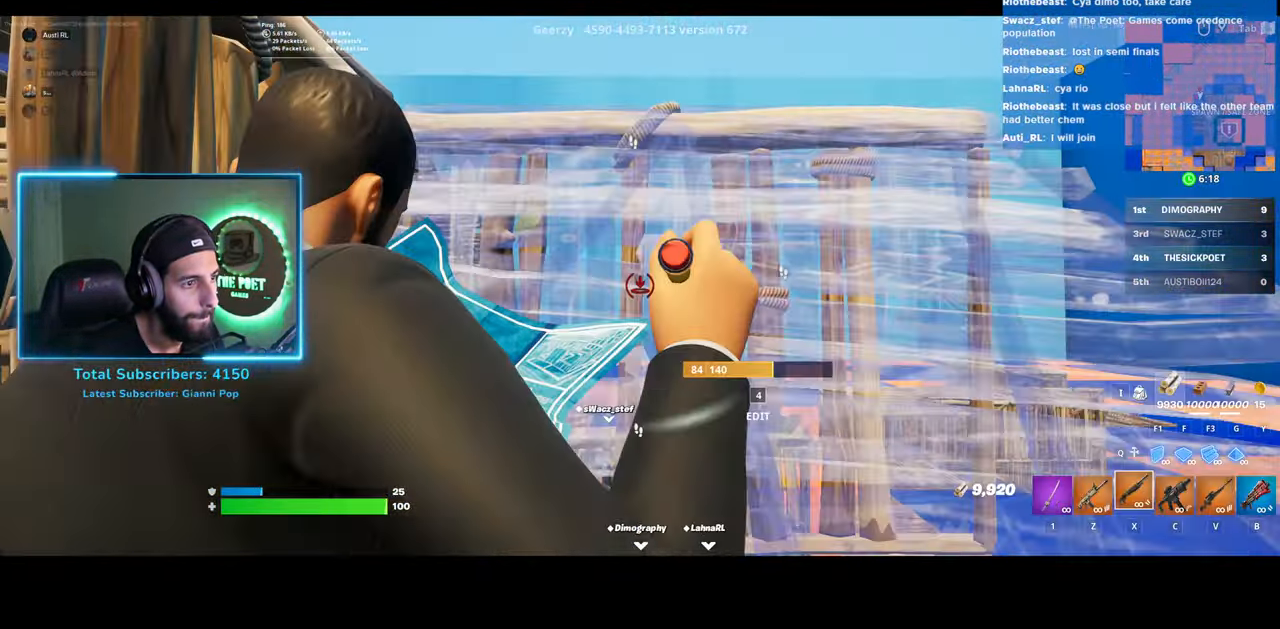
{"keys": ["a", "w"], "mouse": [], "events": [[133, "d", "up"], [383, "a", "down"]]}
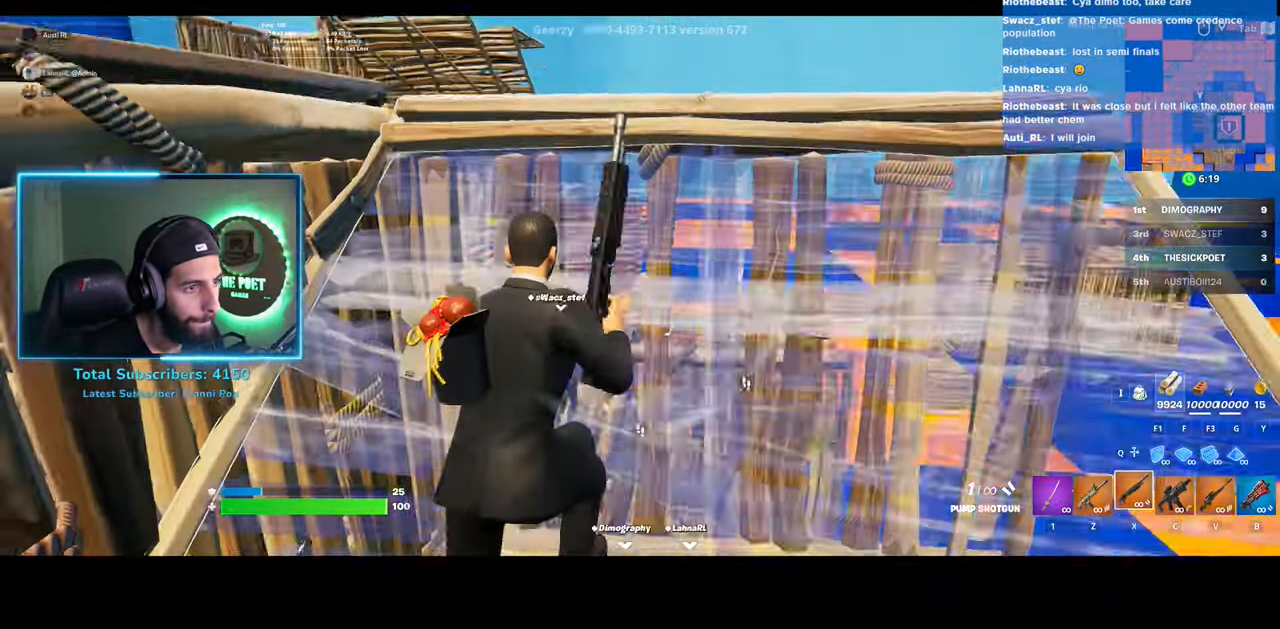
{"keys": ["w"], "mouse": [], "events": [[150, "space", "down"], [250, "space", "up"], [300, "a", "up"]]}
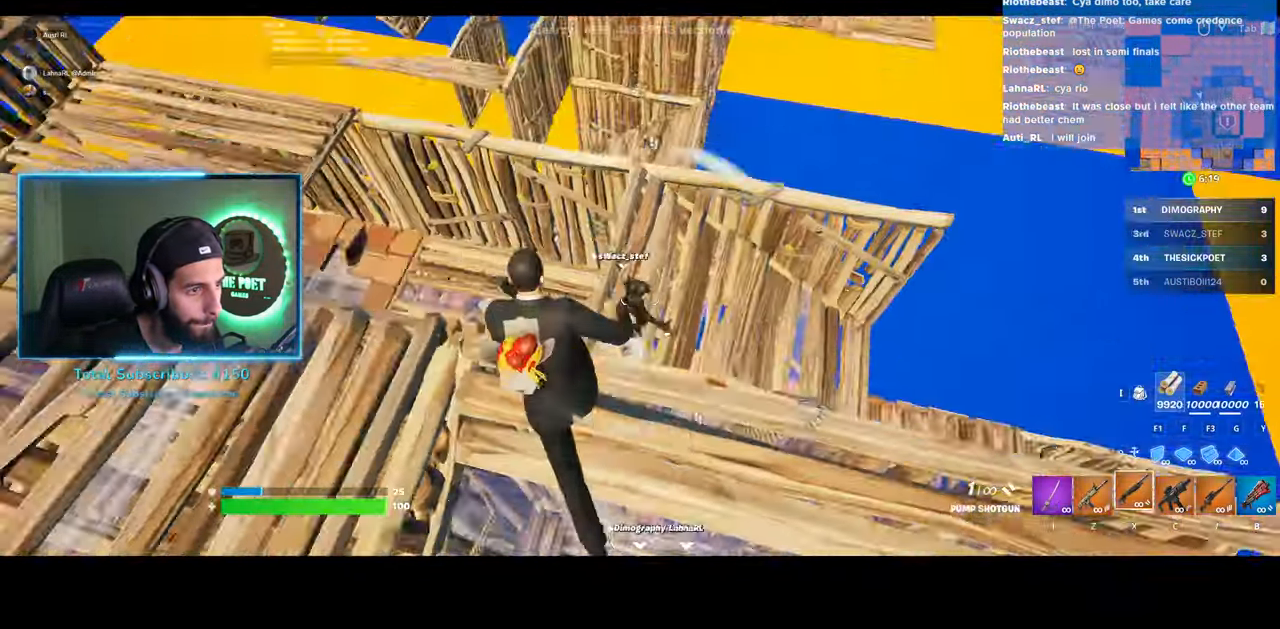
{"keys": ["w"], "mouse": [], "events": [[50, "mouse_left", "down"], [200, "mouse_left", "up"]]}
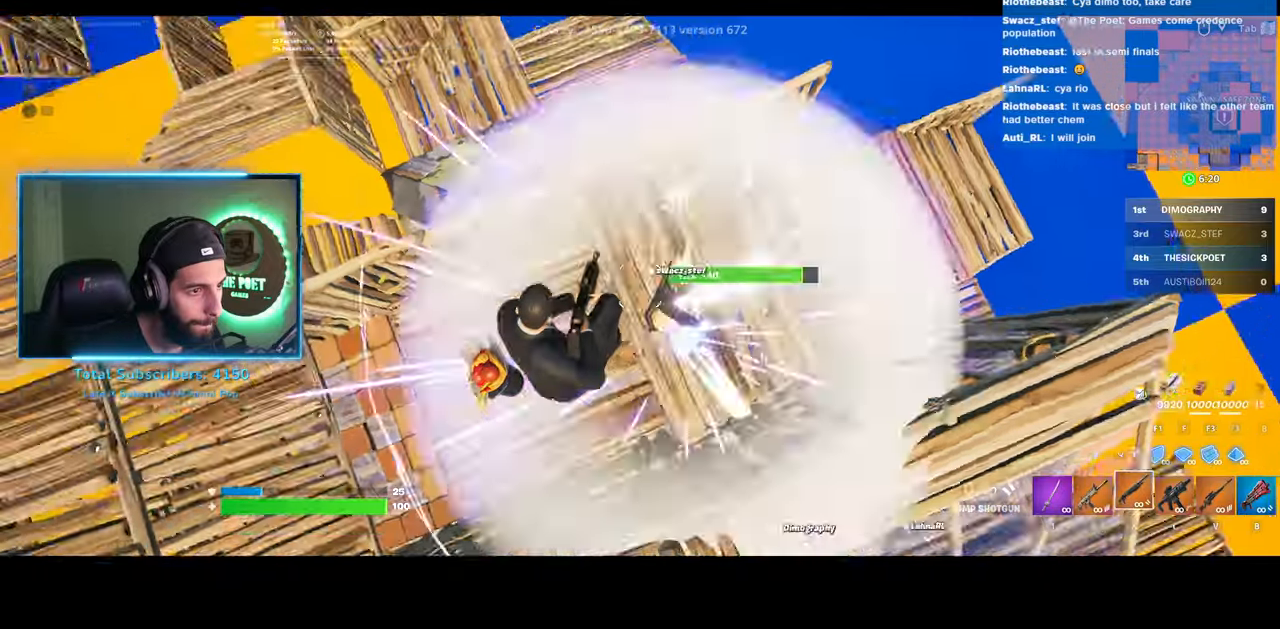
{"keys": ["d", "w"], "mouse": [], "events": [[333, "d", "down"]]}
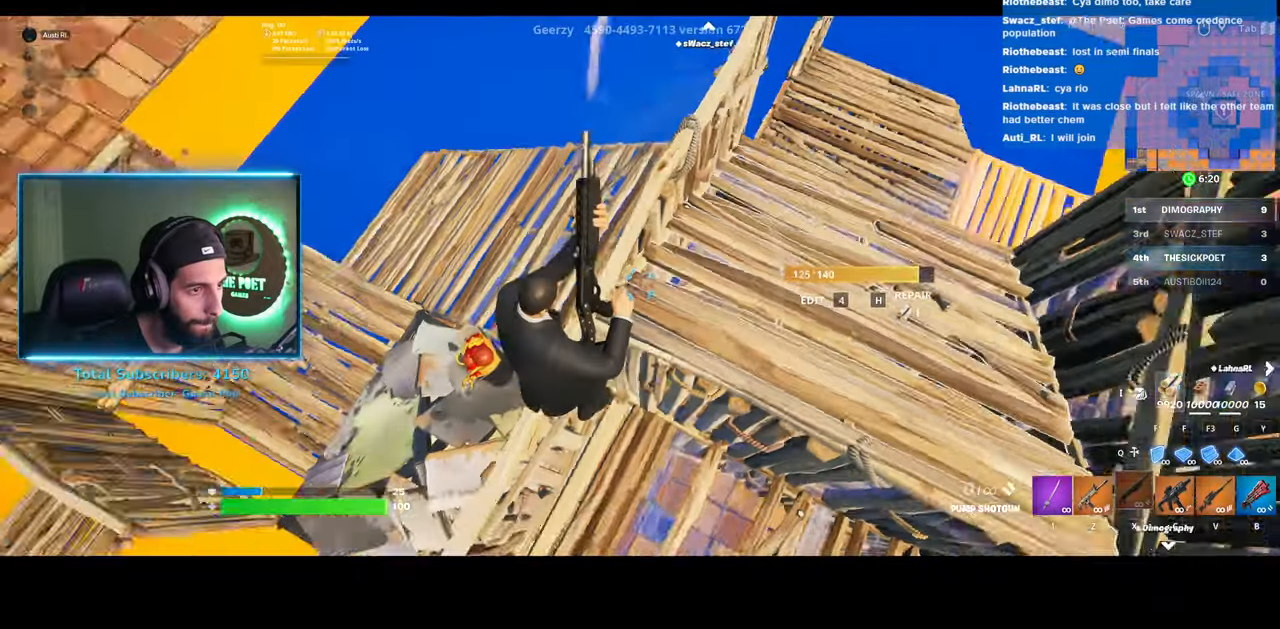
{"keys": ["a", "w"], "mouse": [], "events": [[150, "d", "up"], [233, "a", "down"]]}
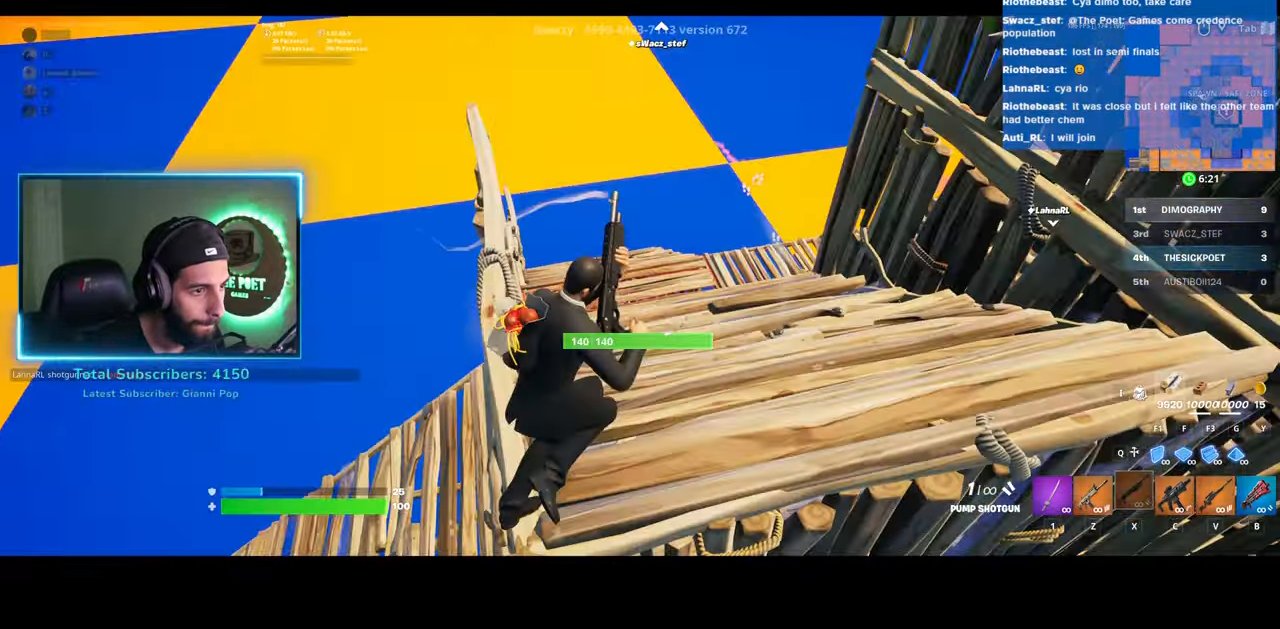
{"keys": ["d", "w"], "mouse": [], "events": [[83, "a", "up"], [133, "d", "down"]]}